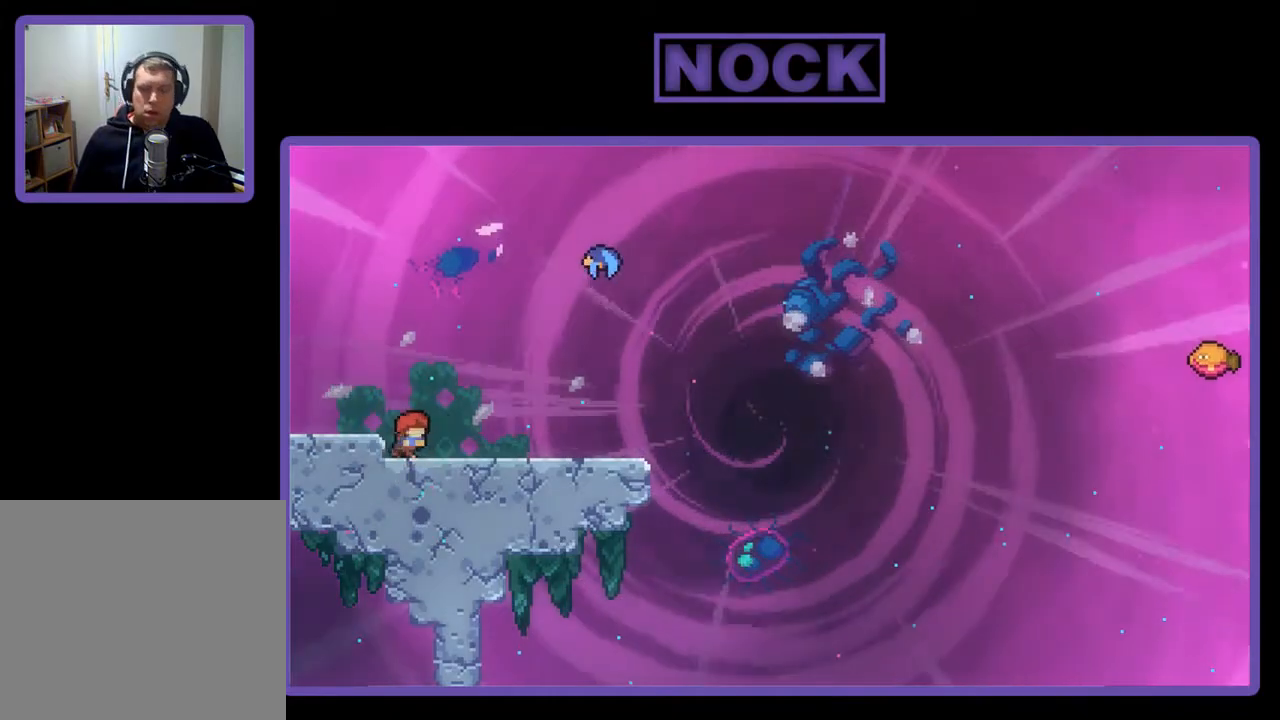
Gameplay with a controller (PlayStation layout); each line is a JSON object with the inputs held at the frame after it. "events" lists button and stick changes between this image and that frame as [ms after this image, input, new state], when the widget could be followed in between. Not read: left_stick.
{"buttons": ["CROSS", "R2", "DPAD_RIGHT"], "right_stick": "center", "events": [[17, "R2", "down"], [383, "CROSS", "down"]]}
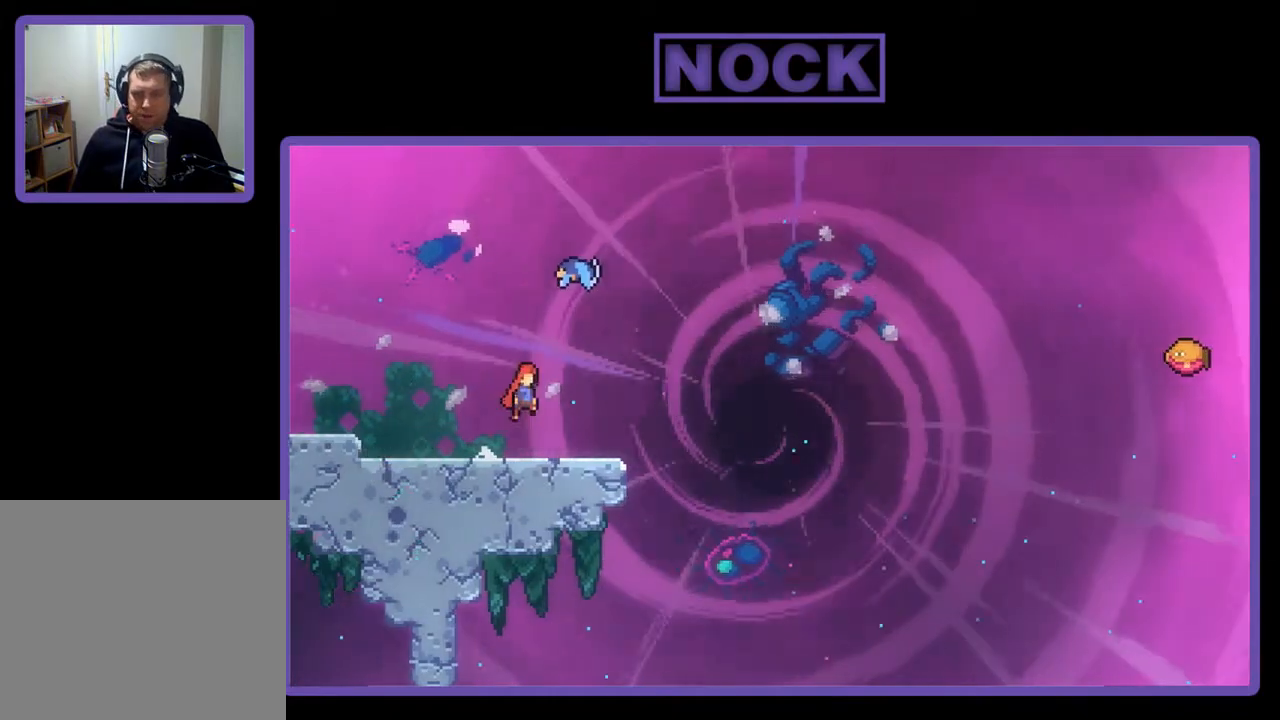
{"buttons": ["R2"], "right_stick": "center", "events": [[50, "CROSS", "up"], [83, "DPAD_UP", "down"], [150, "DPAD_RIGHT", "up"], [183, "CIRCLE", "down"], [317, "CIRCLE", "up"], [450, "DPAD_UP", "up"]]}
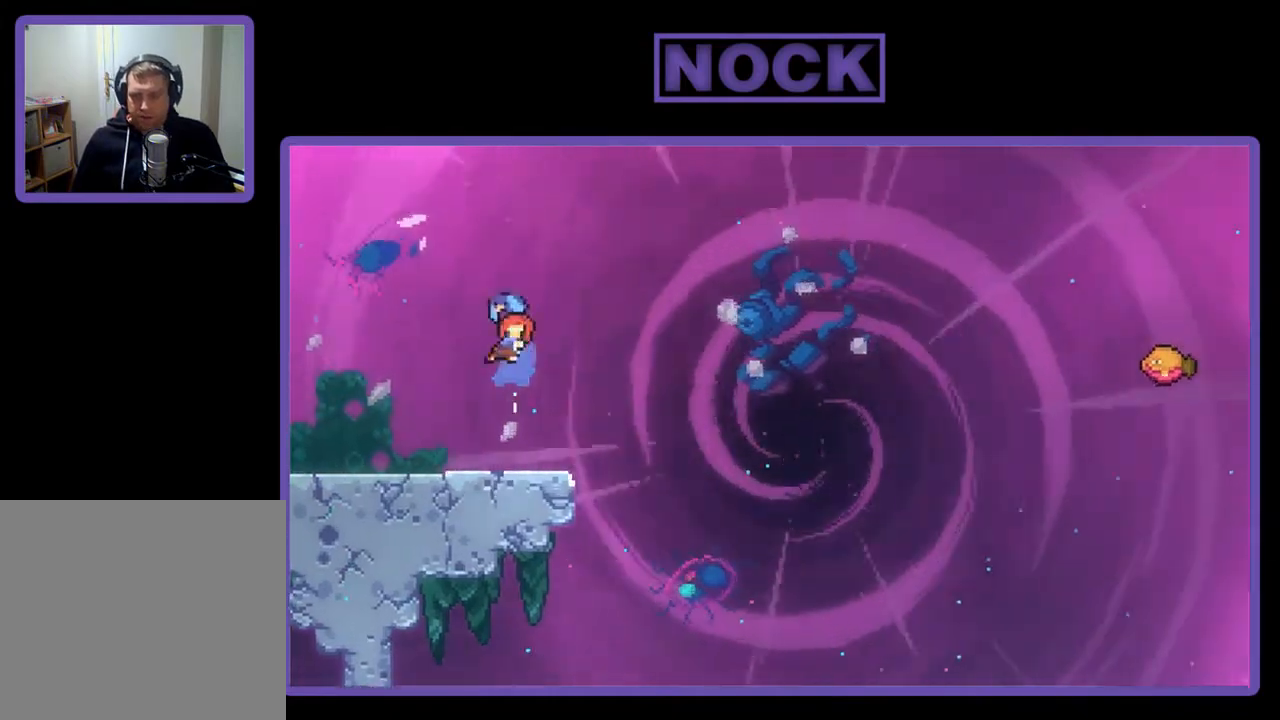
{"buttons": ["R2", "DPAD_RIGHT"], "right_stick": "center", "events": [[83, "DPAD_RIGHT", "down"]]}
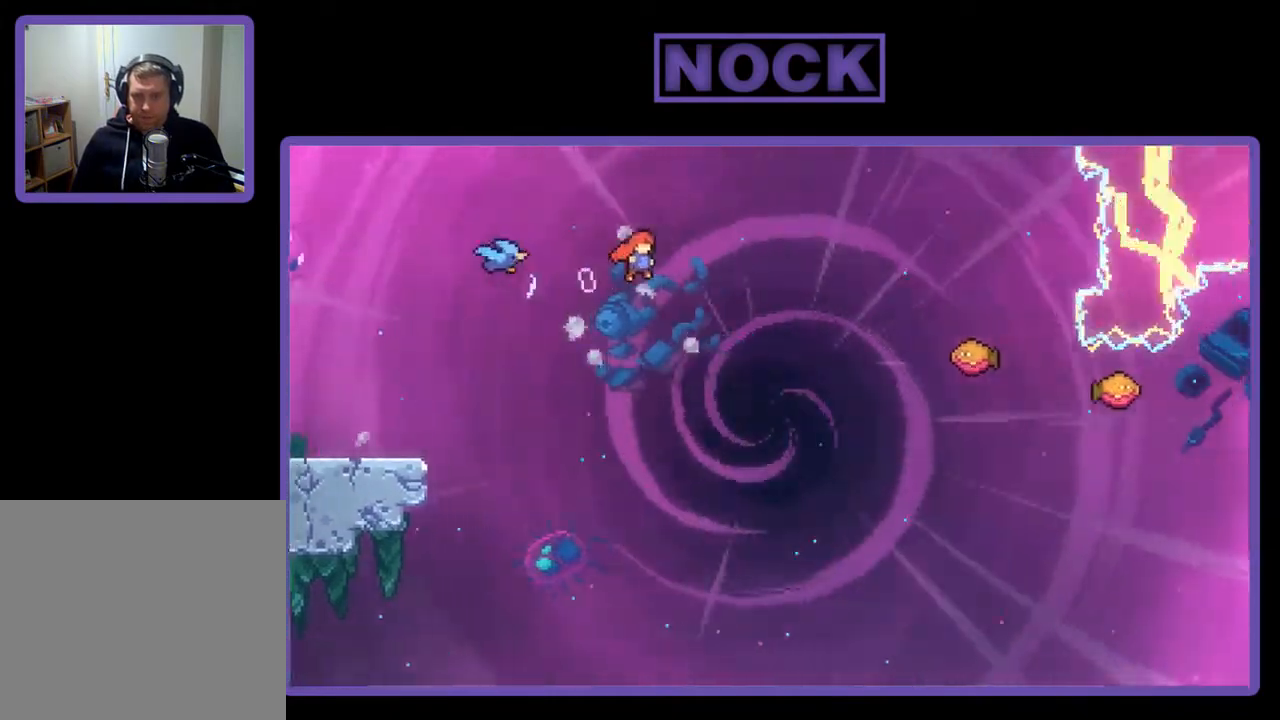
{"buttons": ["R2", "DPAD_UP", "DPAD_RIGHT"], "right_stick": "center", "events": [[17, "DPAD_RIGHT", "up"], [183, "DPAD_UP", "down"], [217, "DPAD_RIGHT", "down"], [283, "CIRCLE", "down"], [283, "DPAD_UP", "up"], [450, "CIRCLE", "up"], [450, "DPAD_UP", "down"]]}
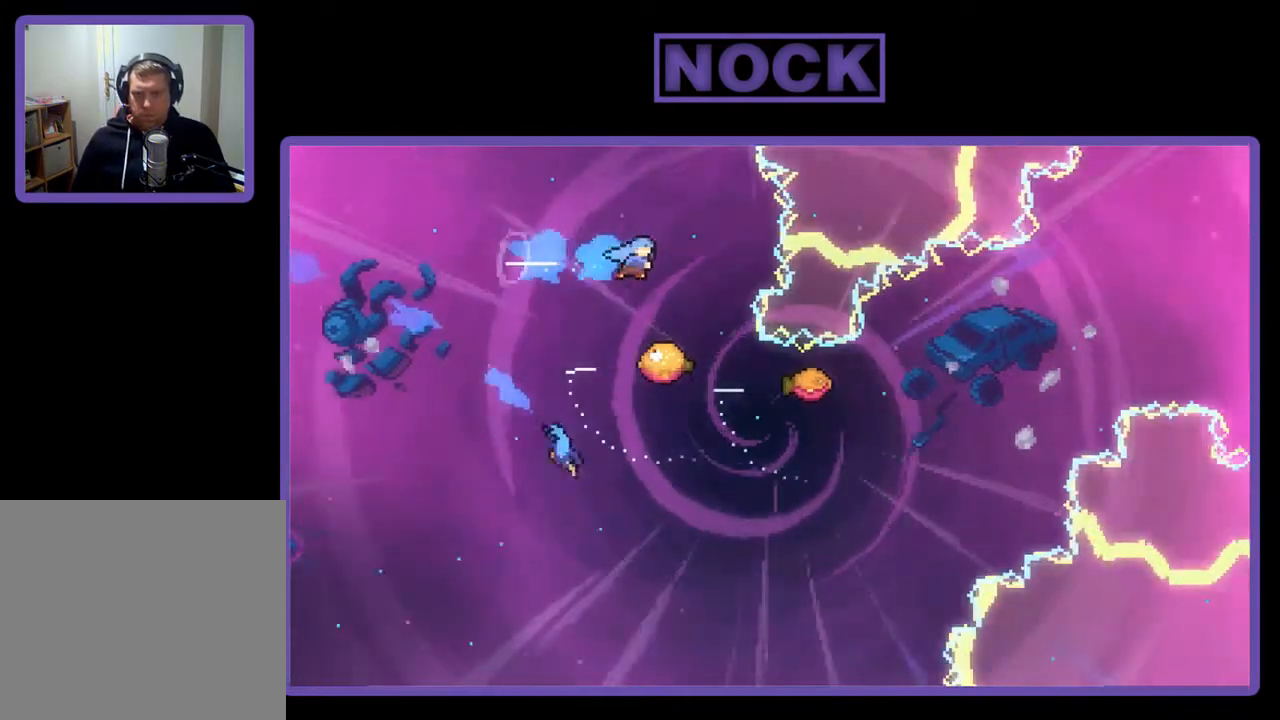
{"buttons": ["R2"], "right_stick": "center", "events": [[17, "DPAD_RIGHT", "up"], [17, "DPAD_UP", "up"], [350, "DPAD_LEFT", "down"], [483, "DPAD_LEFT", "up"]]}
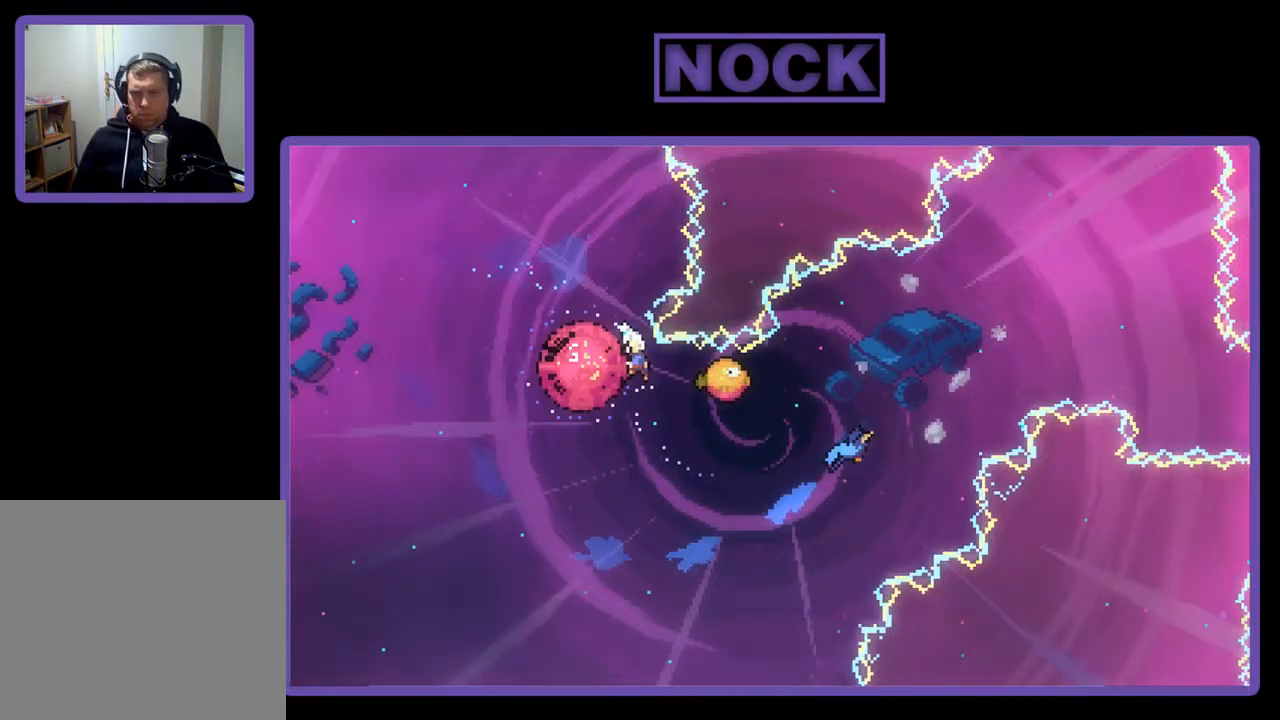
{"buttons": ["R2"], "right_stick": "center", "events": [[283, "DPAD_LEFT", "down"], [417, "DPAD_LEFT", "up"]]}
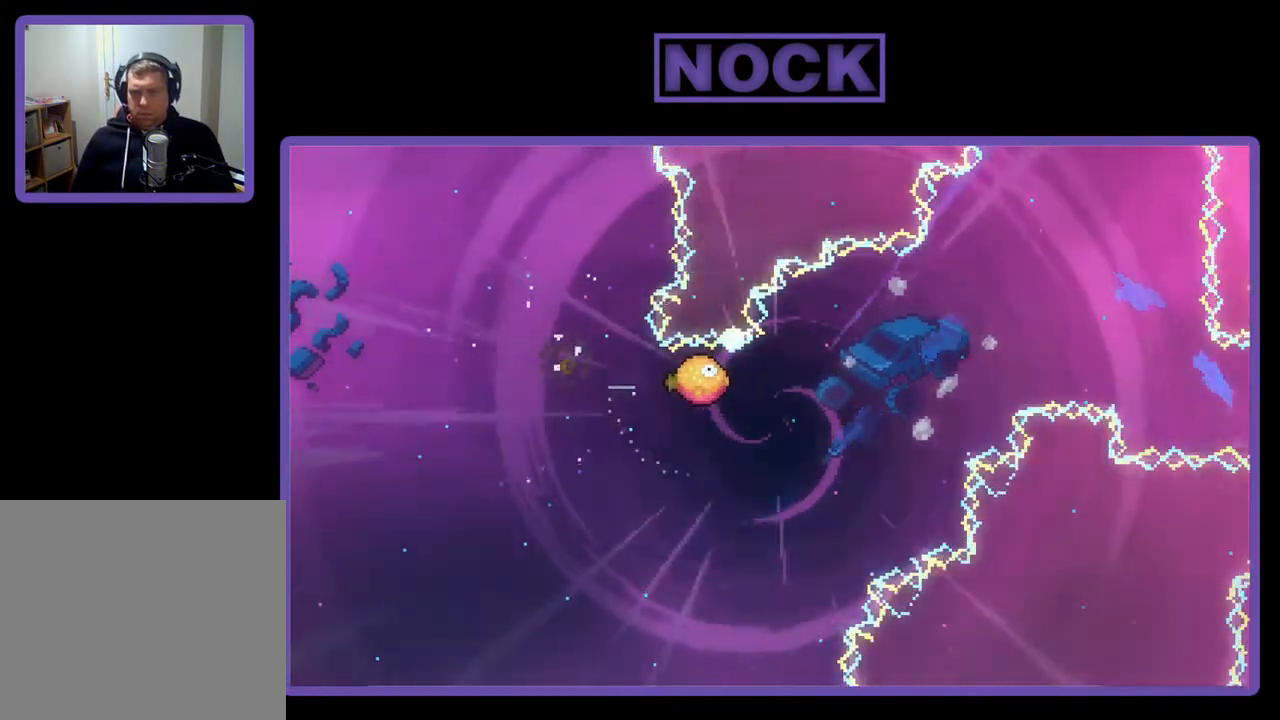
{"buttons": [], "right_stick": "center", "events": [[50, "R2", "up"]]}
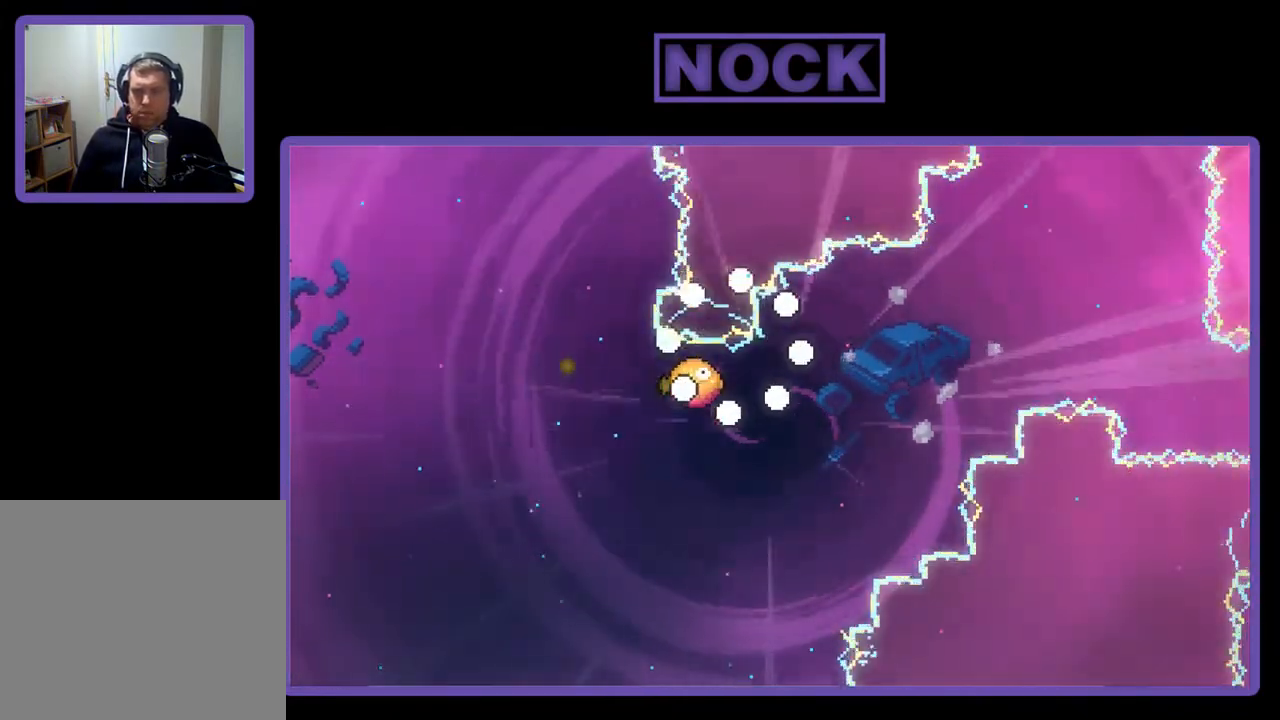
{"buttons": [], "right_stick": "center", "events": []}
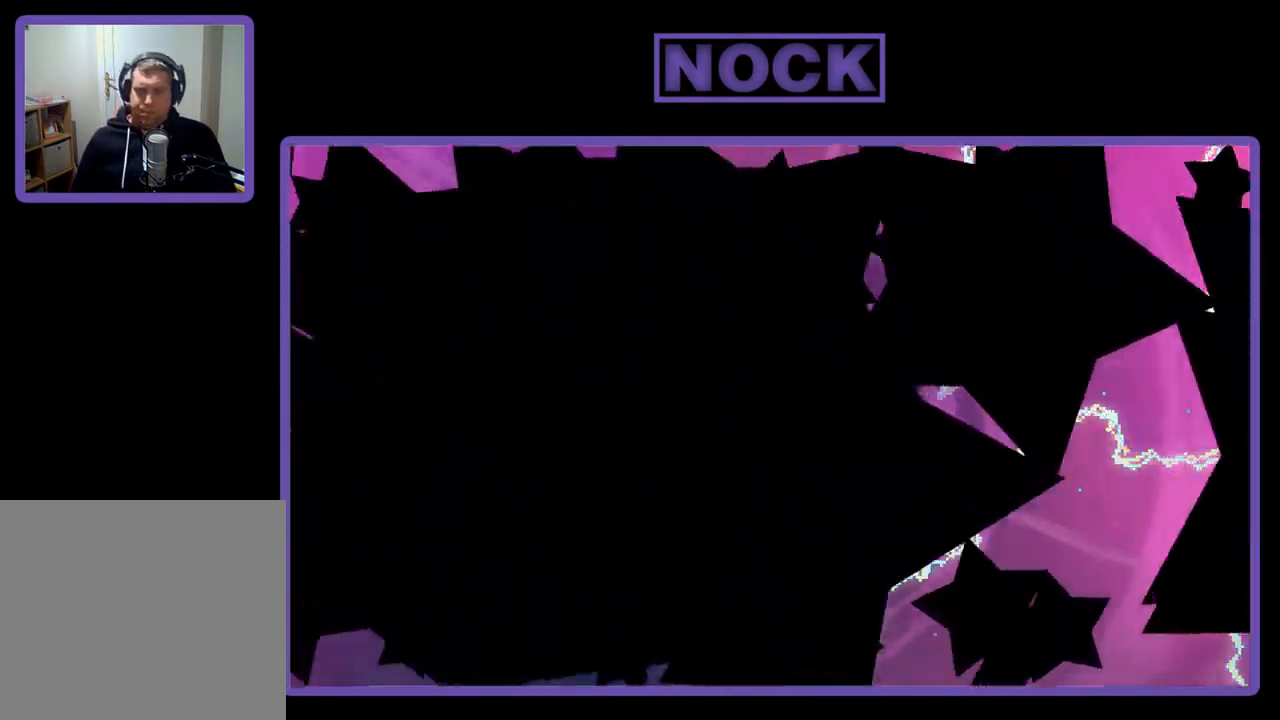
{"buttons": [], "right_stick": "center", "events": []}
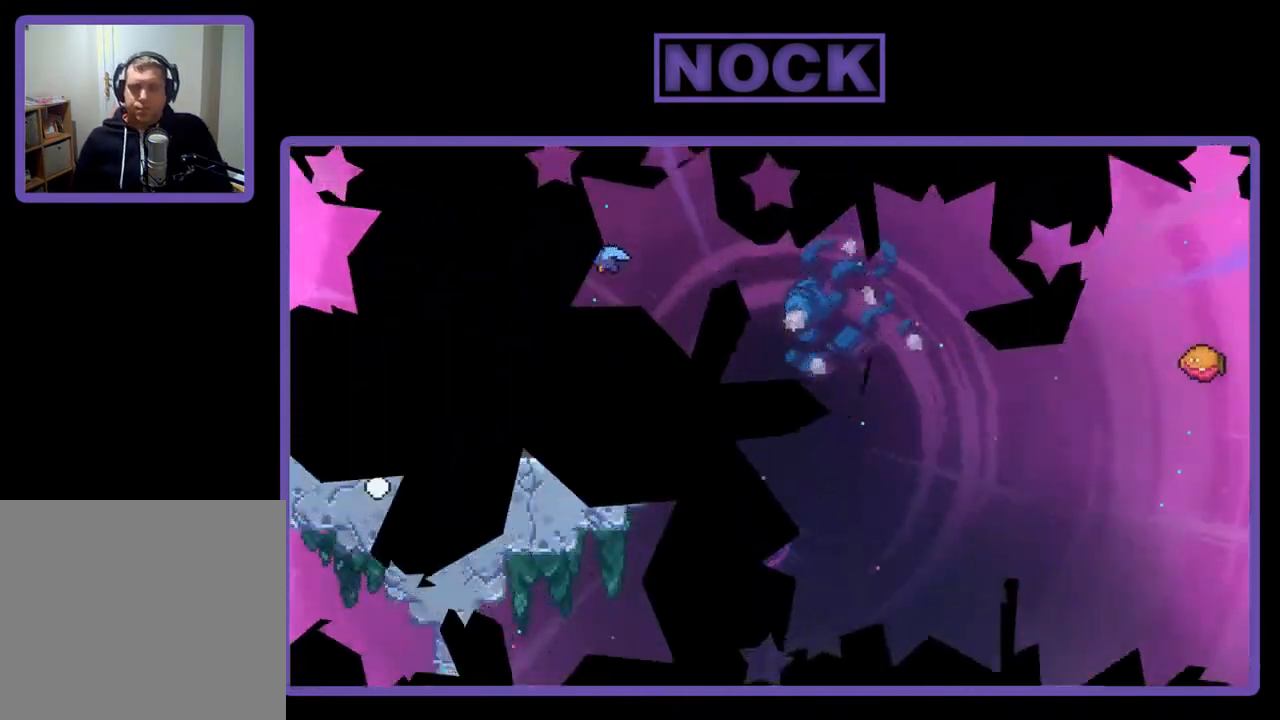
{"buttons": ["R2", "DPAD_RIGHT"], "right_stick": "center", "events": [[83, "DPAD_RIGHT", "down"], [83, "R2", "down"]]}
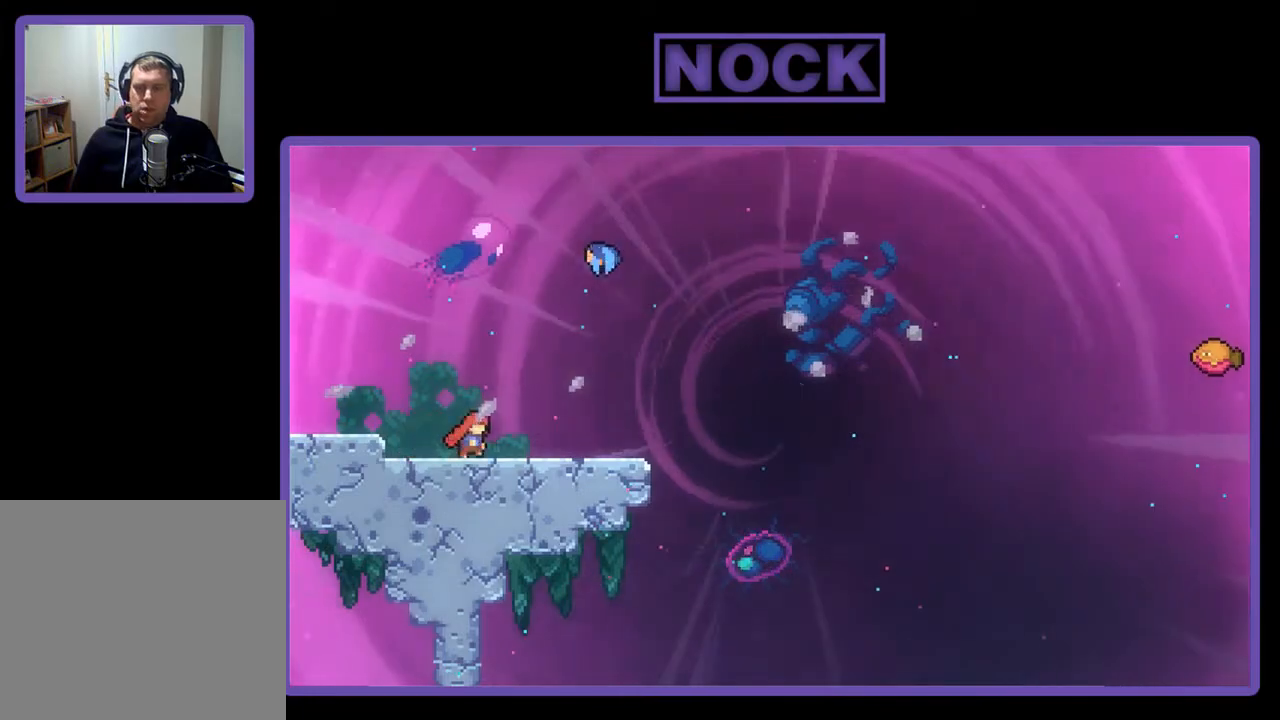
{"buttons": ["R2", "DPAD_UP"], "right_stick": "center", "events": [[50, "CROSS", "down"], [200, "CROSS", "up"], [200, "DPAD_UP", "down"], [217, "DPAD_RIGHT", "up"], [250, "CIRCLE", "down"], [450, "CIRCLE", "up"]]}
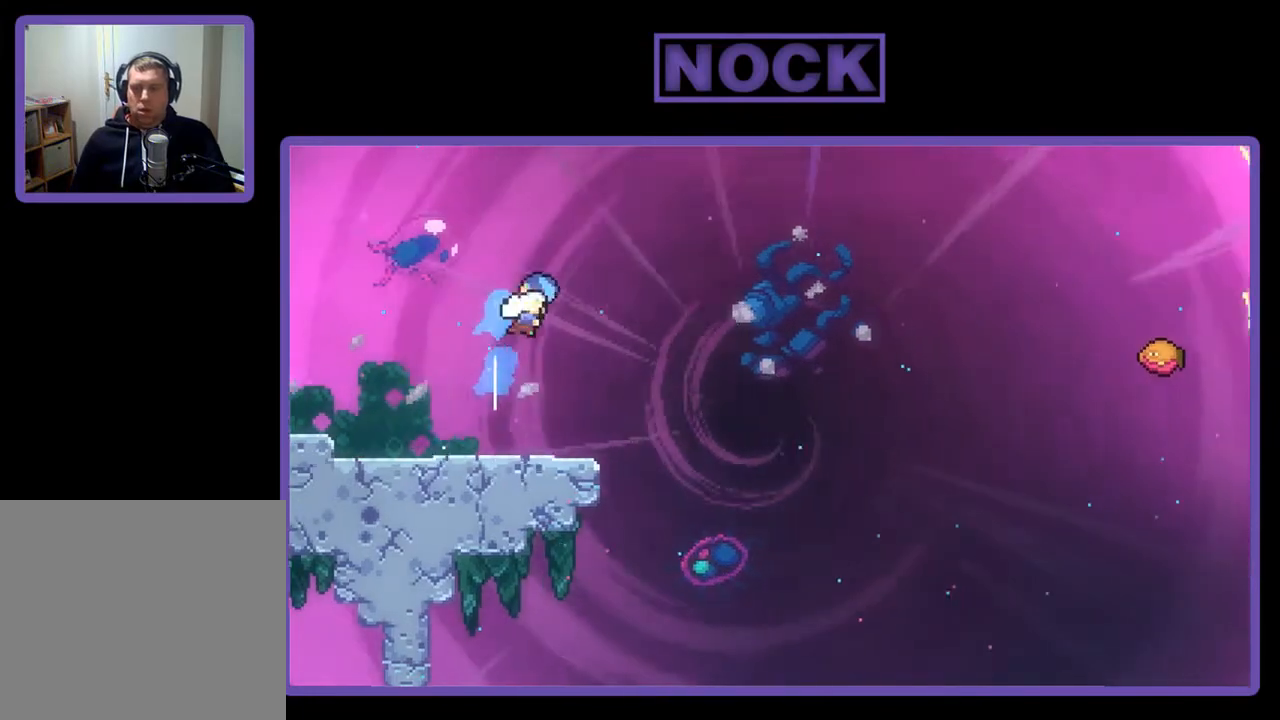
{"buttons": ["R2"], "right_stick": "center", "events": [[150, "DPAD_RIGHT", "down"], [183, "DPAD_UP", "up"], [350, "DPAD_RIGHT", "up"]]}
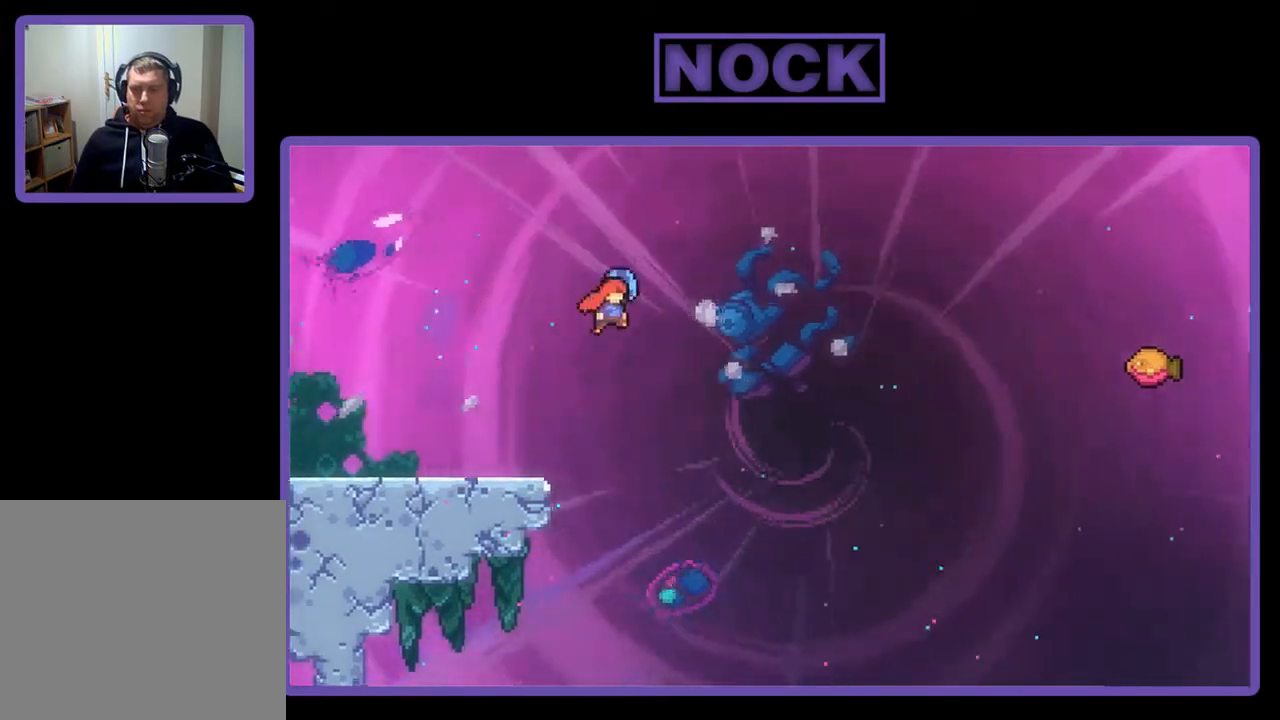
{"buttons": ["CIRCLE", "R2", "DPAD_UP"], "right_stick": "center", "events": [[417, "CIRCLE", "down"], [417, "DPAD_UP", "down"]]}
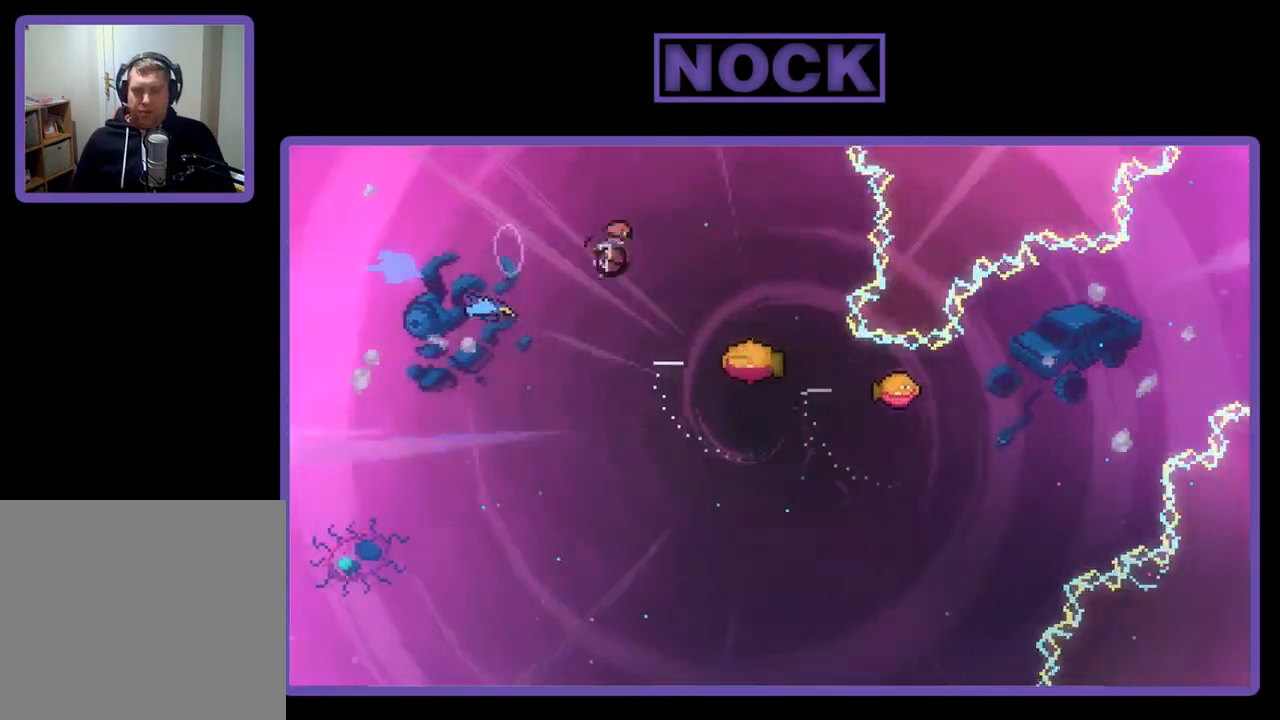
{"buttons": ["R2", "DPAD_RIGHT"], "right_stick": "center", "events": [[83, "CIRCLE", "up"], [150, "DPAD_UP", "up"], [250, "DPAD_RIGHT", "down"]]}
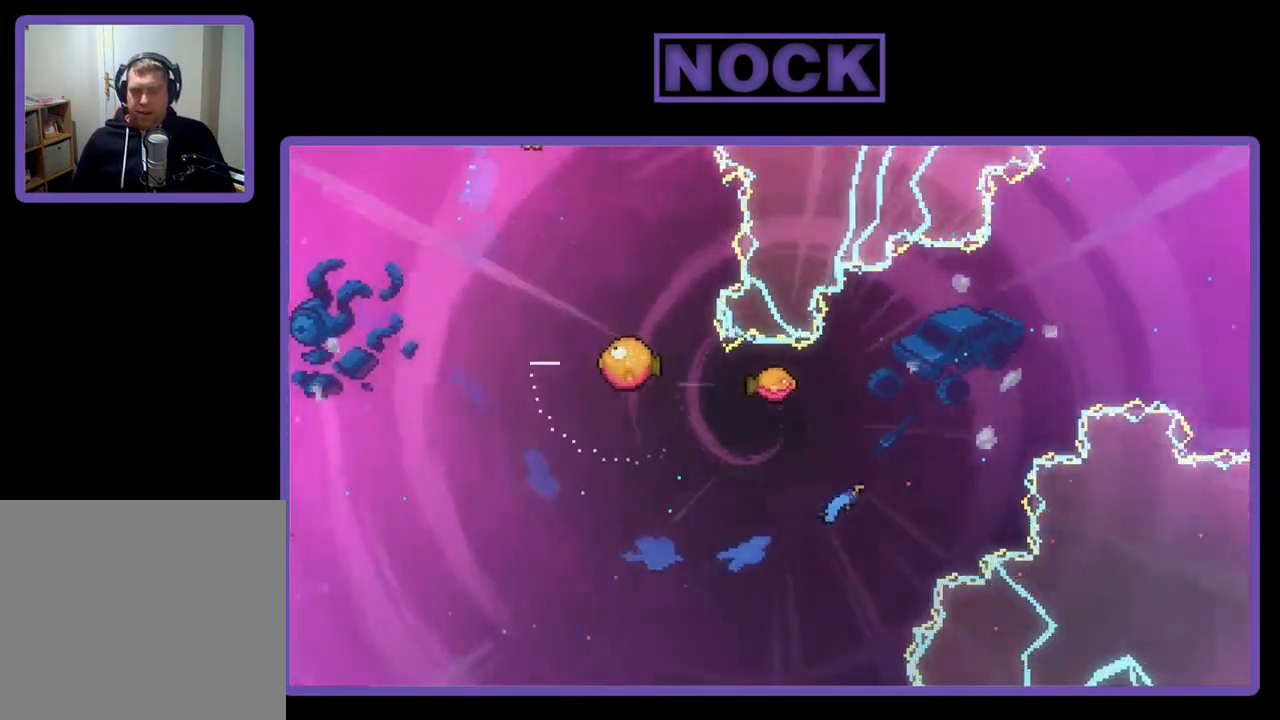
{"buttons": ["R2"], "right_stick": "center", "events": [[317, "DPAD_RIGHT", "up"]]}
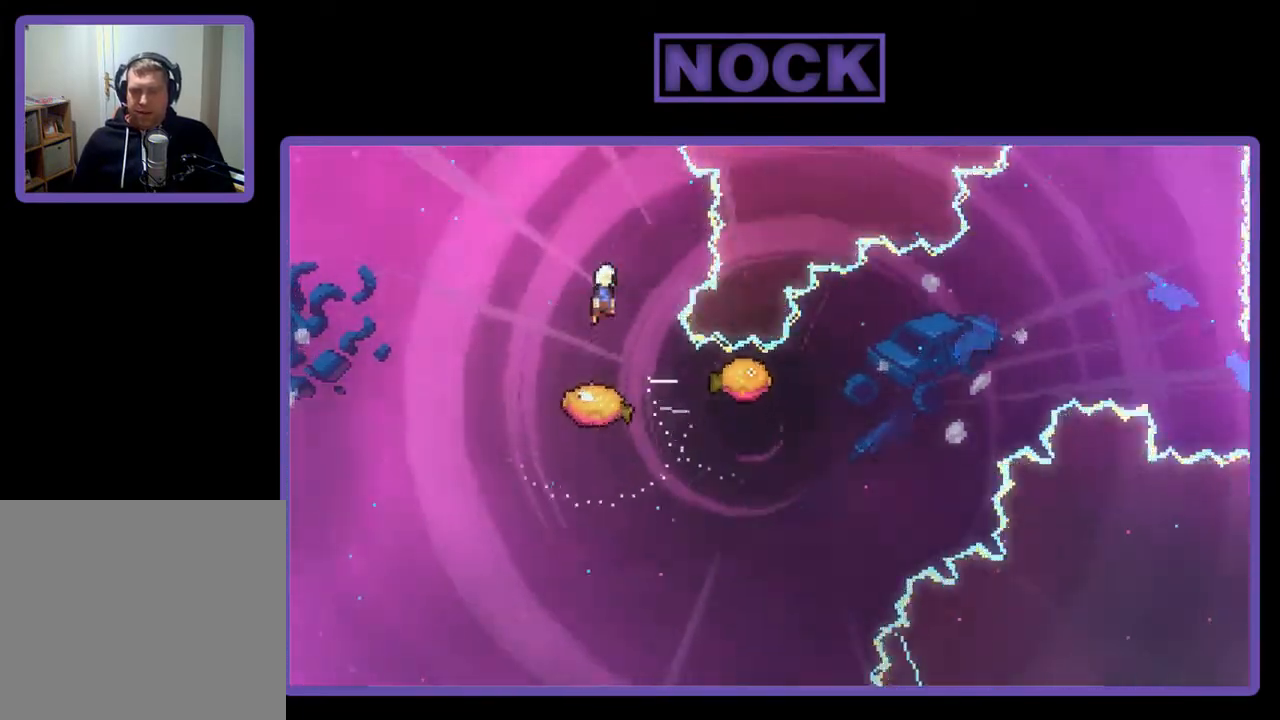
{"buttons": ["R2"], "right_stick": "center", "events": []}
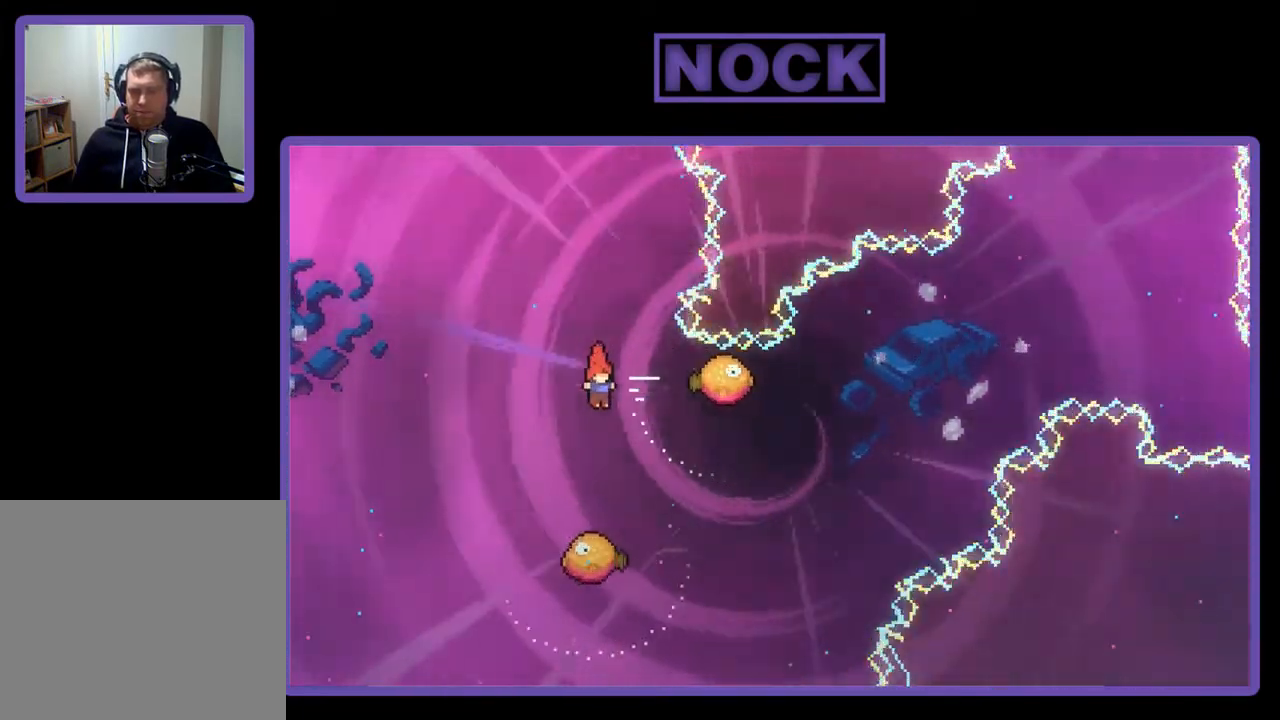
{"buttons": ["R2"], "right_stick": "center", "events": [[17, "DPAD_RIGHT", "down"], [150, "DPAD_RIGHT", "up"], [350, "DPAD_LEFT", "down"], [483, "DPAD_LEFT", "up"]]}
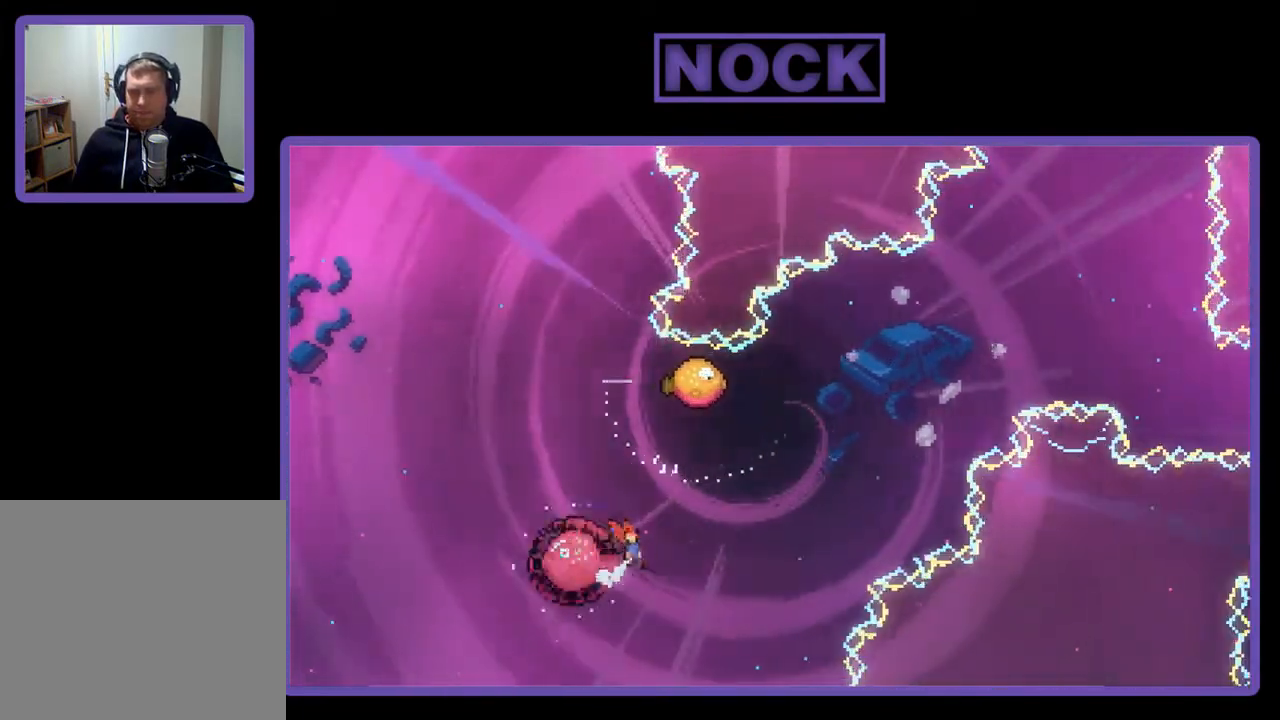
{"buttons": ["CIRCLE", "R2", "DPAD_UP"], "right_stick": "center", "events": [[217, "DPAD_LEFT", "down"], [250, "CIRCLE", "down"], [317, "DPAD_UP", "down"], [450, "DPAD_LEFT", "up"]]}
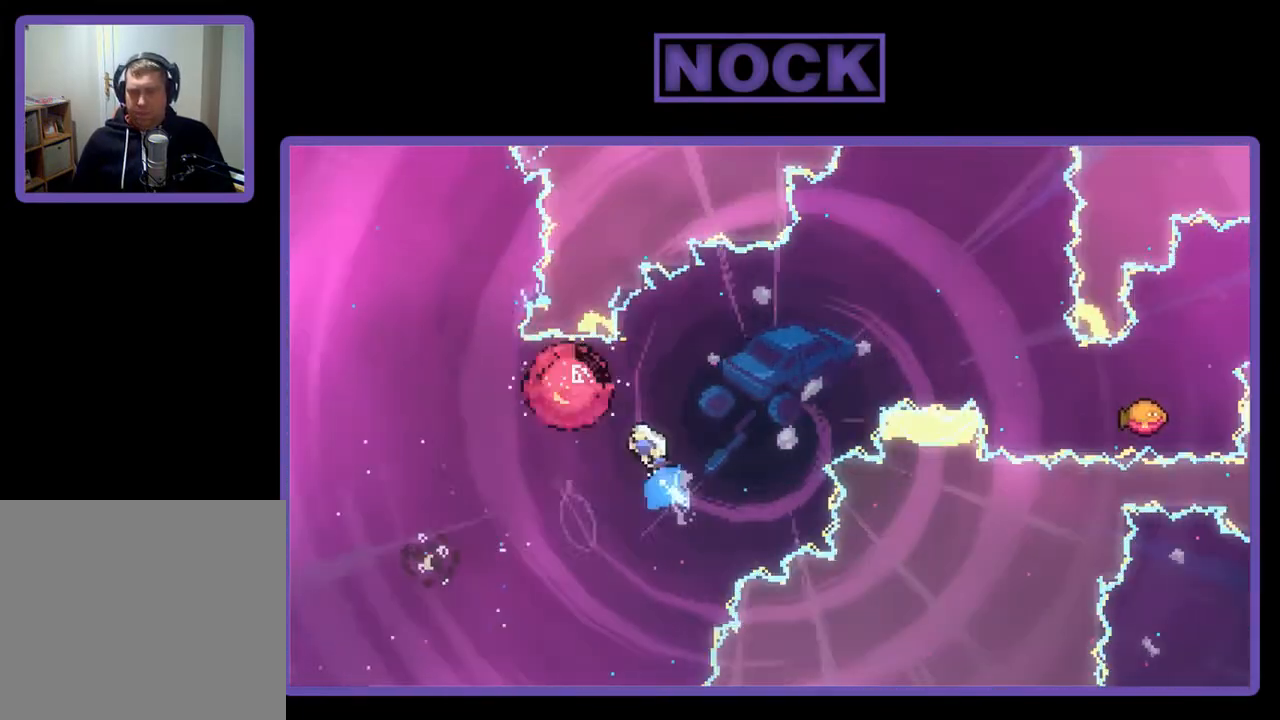
{"buttons": ["CIRCLE", "R2", "DPAD_UP", "DPAD_RIGHT"], "right_stick": "center", "events": [[17, "CIRCLE", "up"], [250, "DPAD_UP", "up"], [350, "DPAD_UP", "down"], [383, "DPAD_RIGHT", "down"], [417, "CIRCLE", "down"]]}
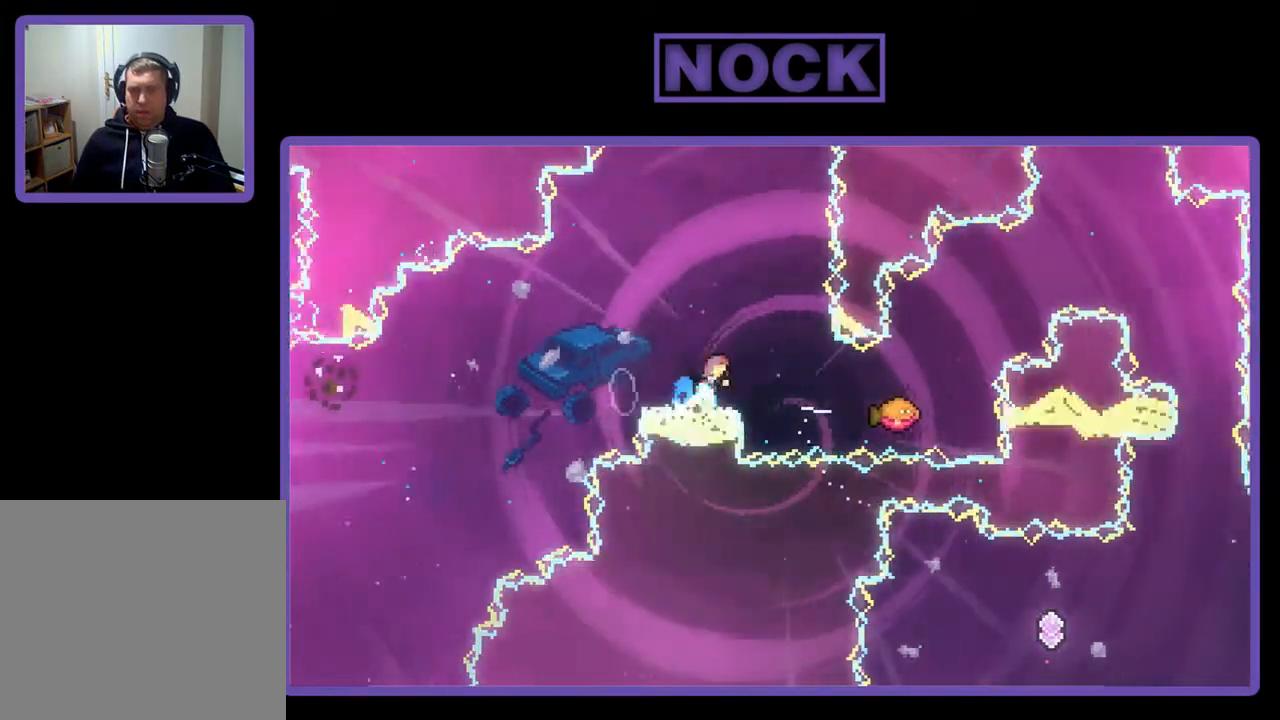
{"buttons": ["R2"], "right_stick": "center", "events": [[183, "DPAD_UP", "up"], [217, "CIRCLE", "up"], [317, "DPAD_RIGHT", "up"]]}
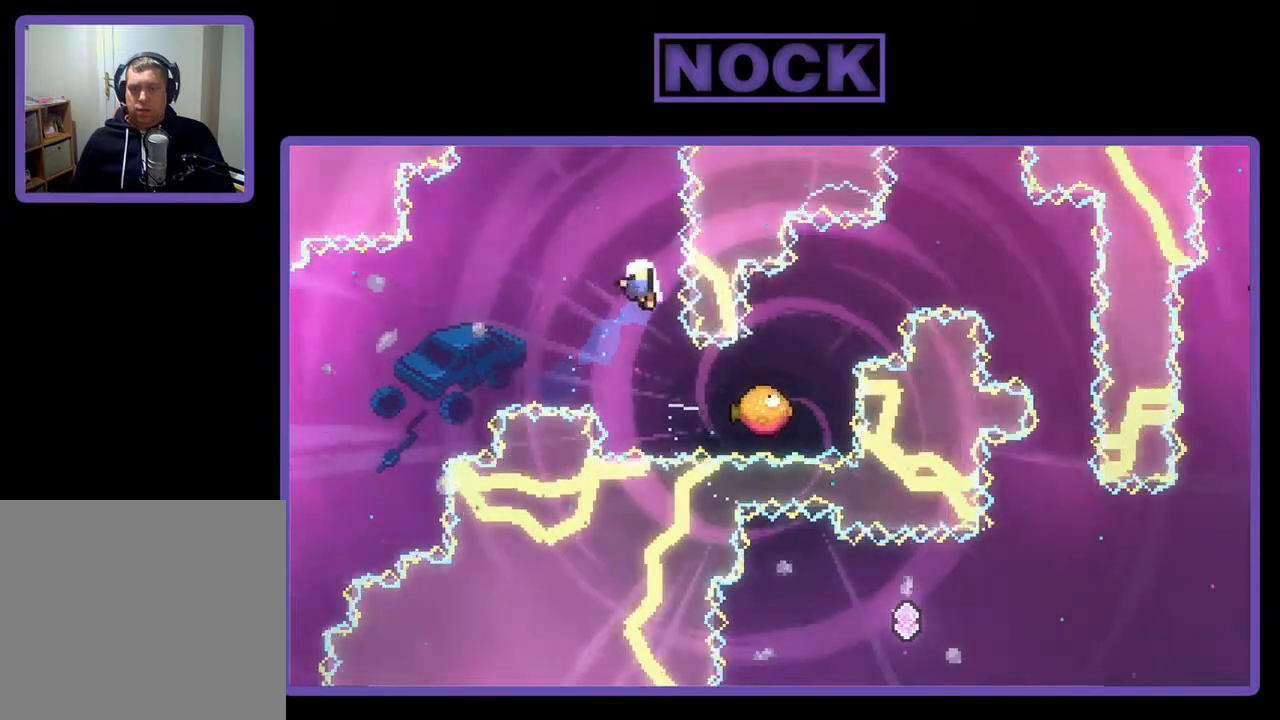
{"buttons": [], "right_stick": "center", "events": [[150, "R2", "up"]]}
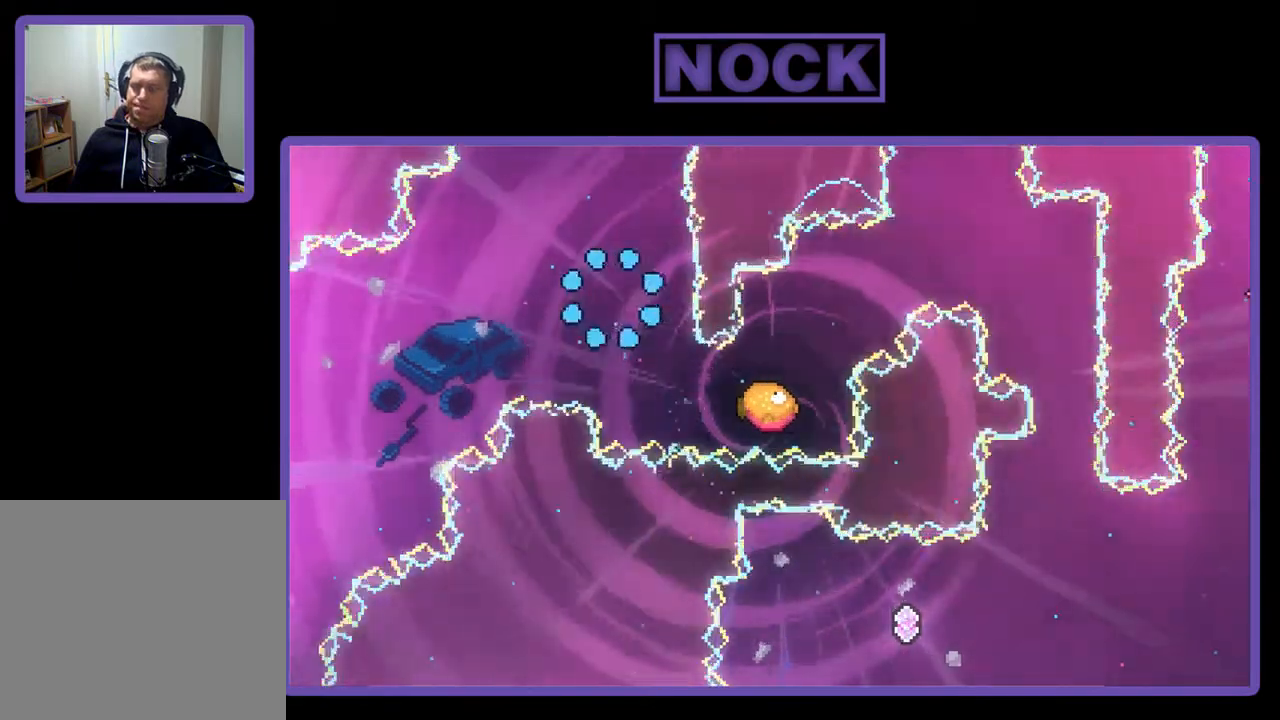
{"buttons": [], "right_stick": "center", "events": []}
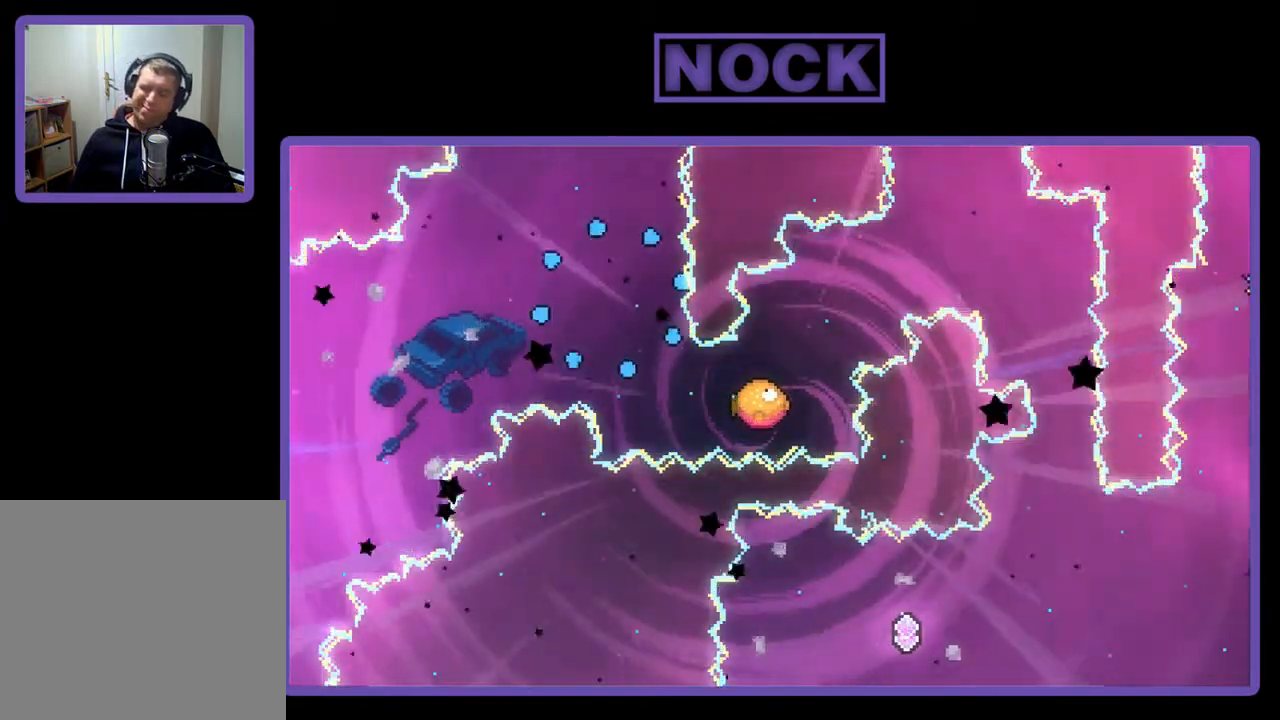
{"buttons": ["R2", "DPAD_RIGHT"], "right_stick": "center", "events": [[83, "R2", "down"], [417, "DPAD_RIGHT", "down"]]}
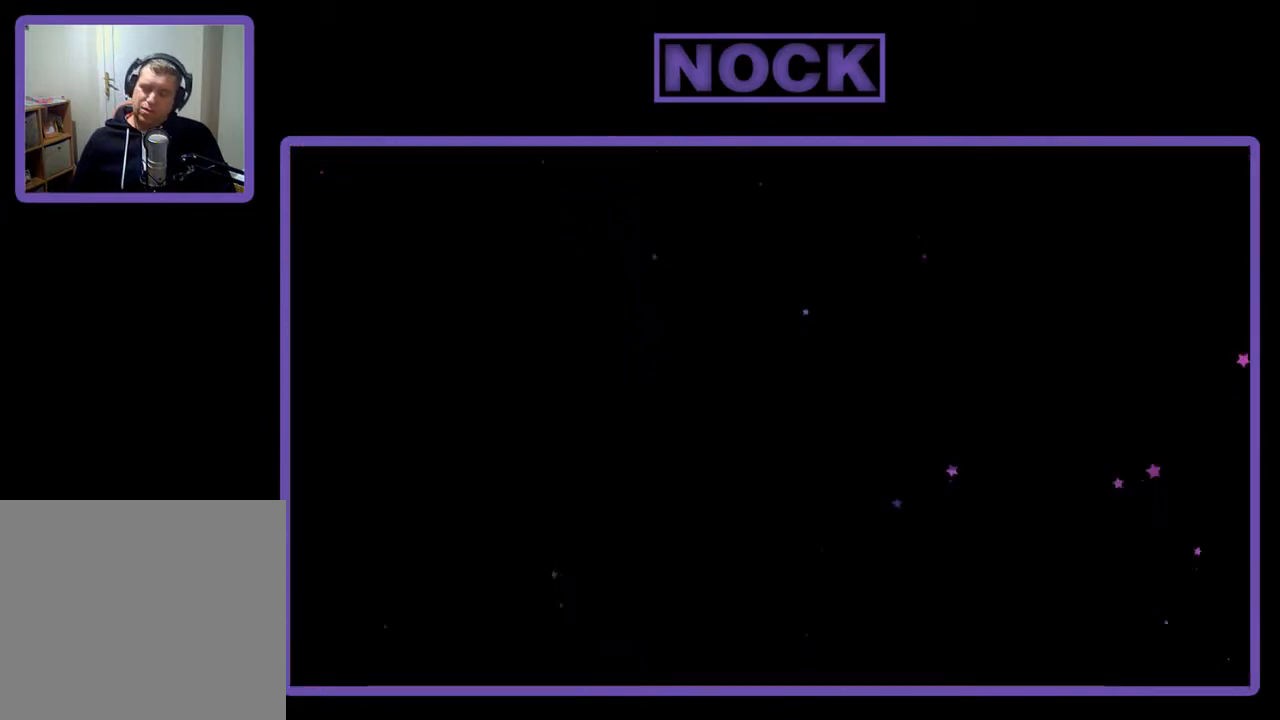
{"buttons": ["R2", "DPAD_RIGHT"], "right_stick": "center", "events": []}
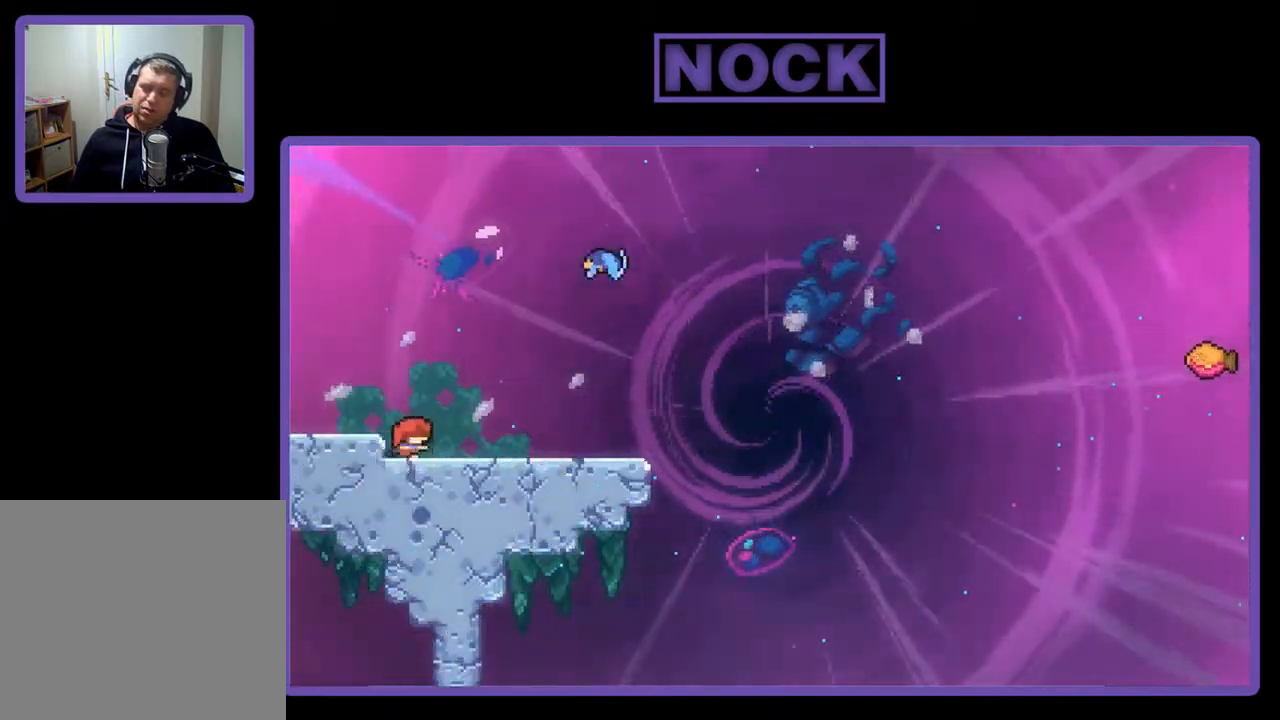
{"buttons": ["CROSS", "R2", "DPAD_RIGHT"], "right_stick": "center", "events": [[383, "CROSS", "down"]]}
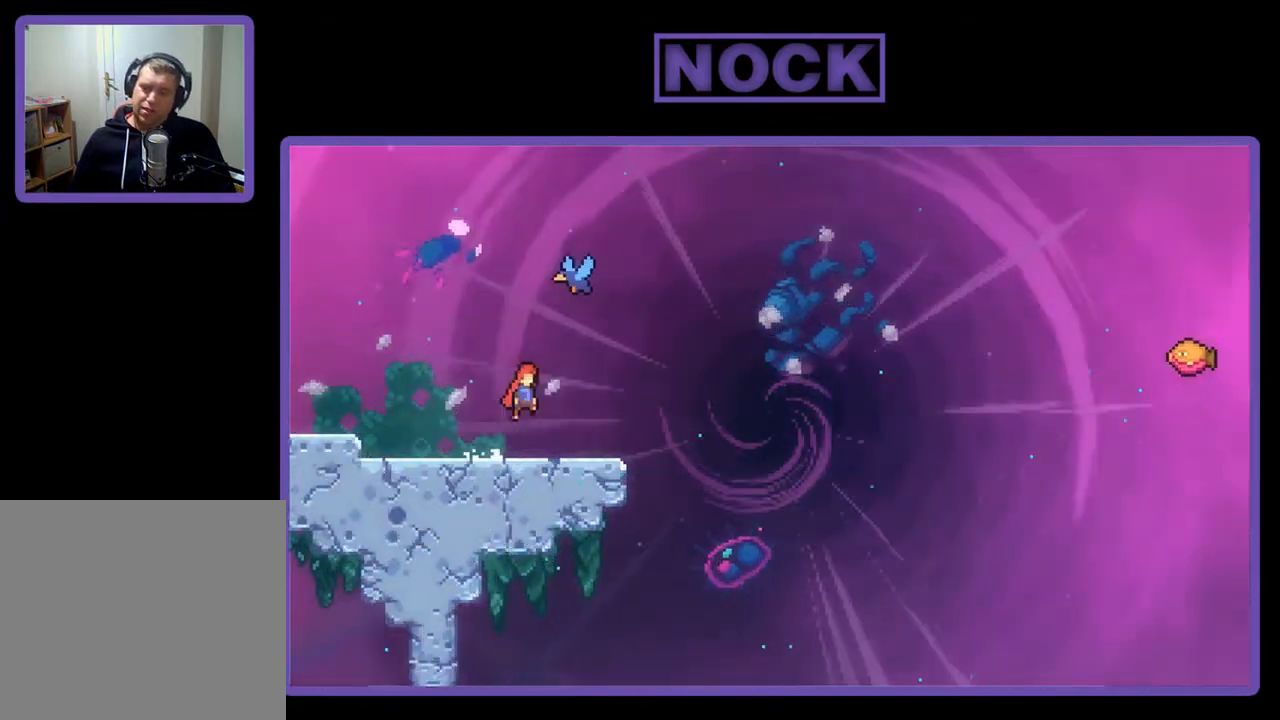
{"buttons": ["R2"], "right_stick": "center", "events": [[50, "CROSS", "up"], [50, "DPAD_RIGHT", "up"], [50, "DPAD_UP", "down"], [150, "CIRCLE", "down"], [283, "CIRCLE", "up"], [317, "DPAD_UP", "up"]]}
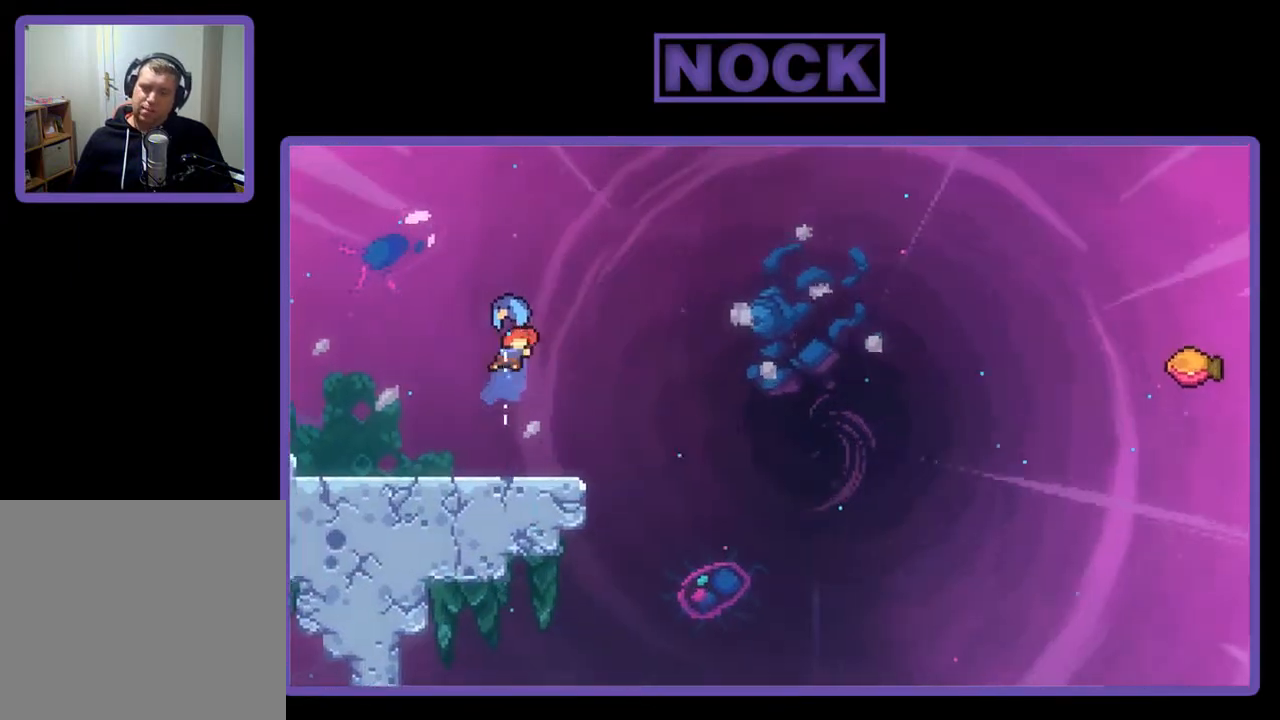
{"buttons": ["R2"], "right_stick": "center", "events": [[50, "DPAD_RIGHT", "down"], [450, "DPAD_RIGHT", "up"]]}
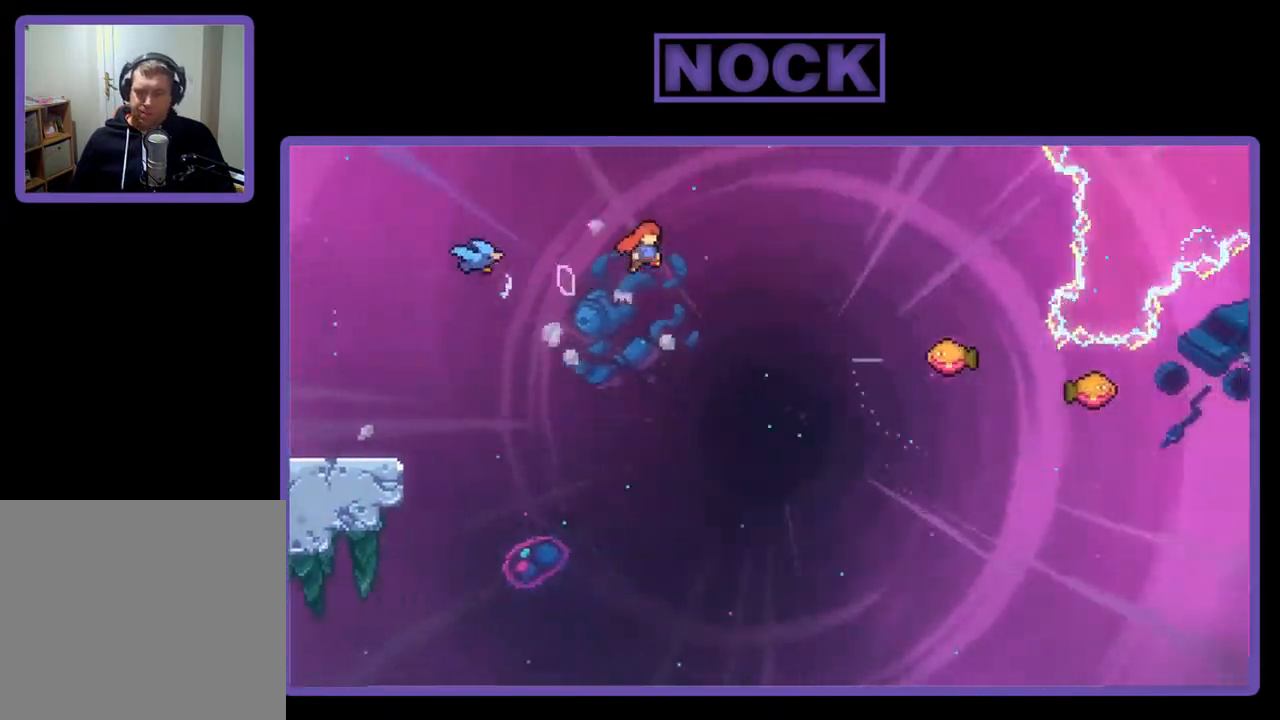
{"buttons": ["R2"], "right_stick": "center", "events": [[150, "DPAD_UP", "down"], [183, "CIRCLE", "down"], [383, "CIRCLE", "up"], [417, "DPAD_UP", "up"]]}
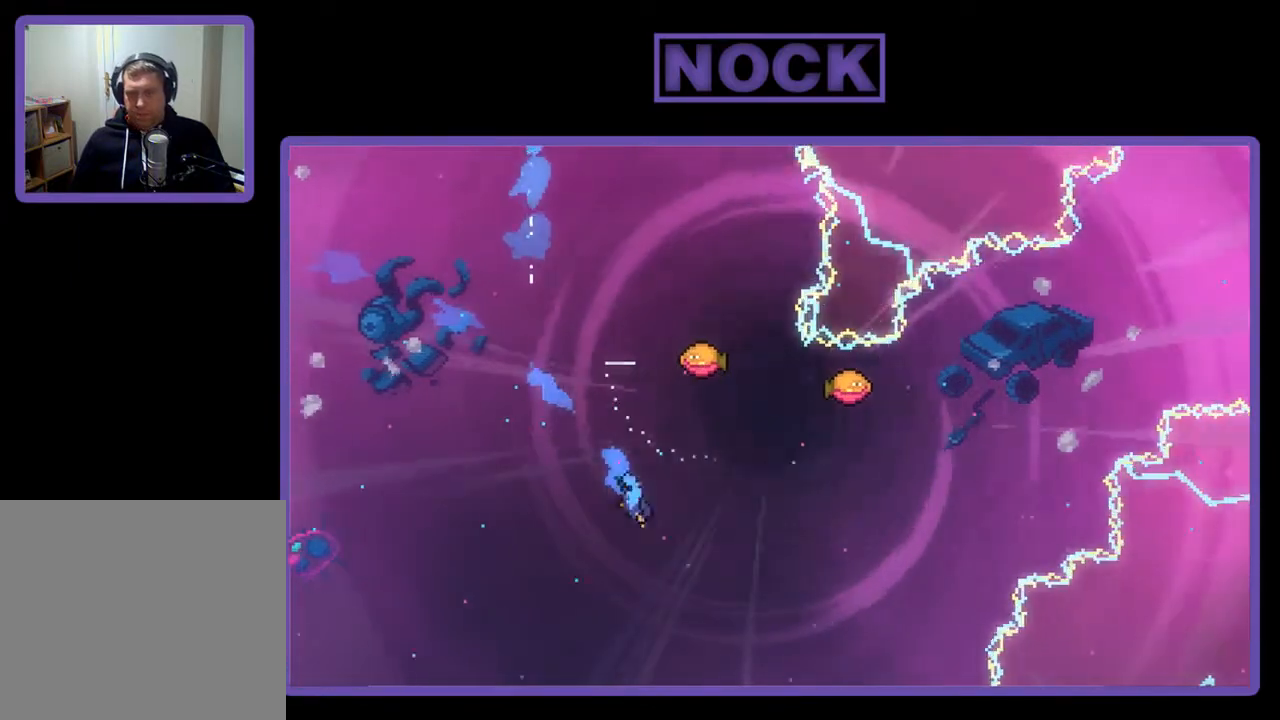
{"buttons": ["R2", "DPAD_RIGHT"], "right_stick": "center", "events": [[17, "DPAD_RIGHT", "down"]]}
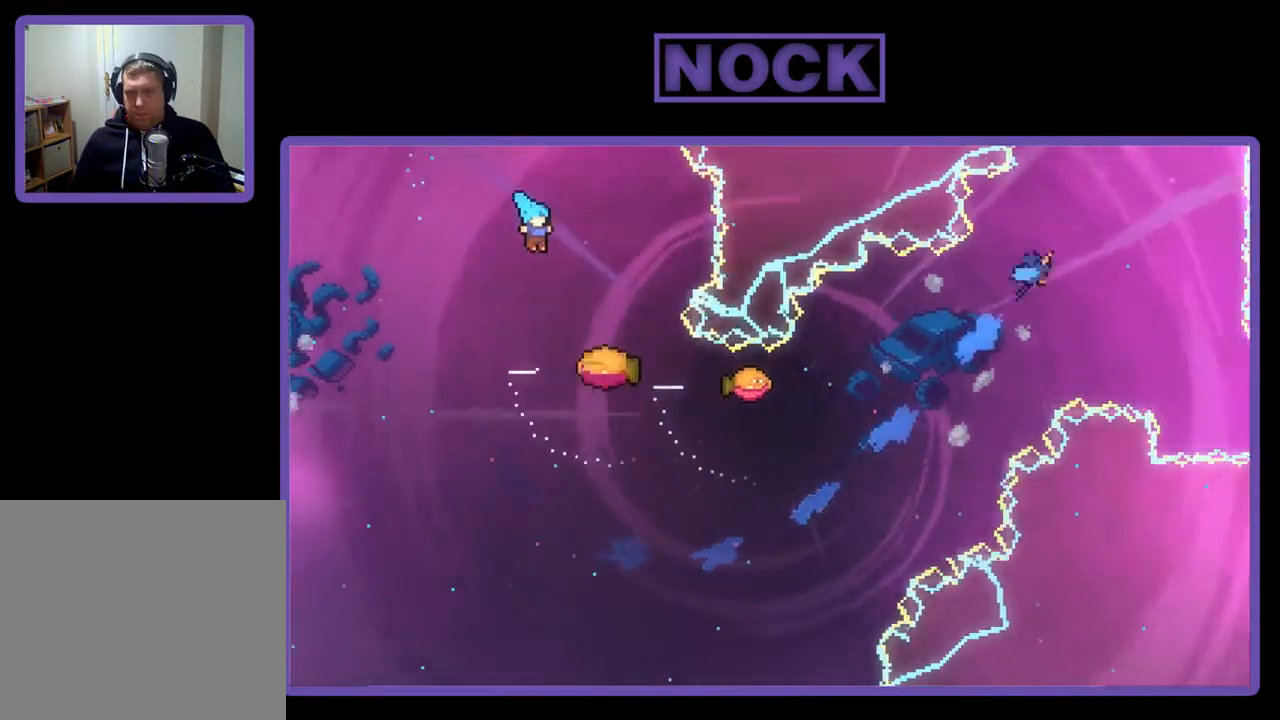
{"buttons": ["R2"], "right_stick": "center", "events": [[117, "DPAD_RIGHT", "up"], [217, "DPAD_RIGHT", "down"], [350, "DPAD_RIGHT", "up"]]}